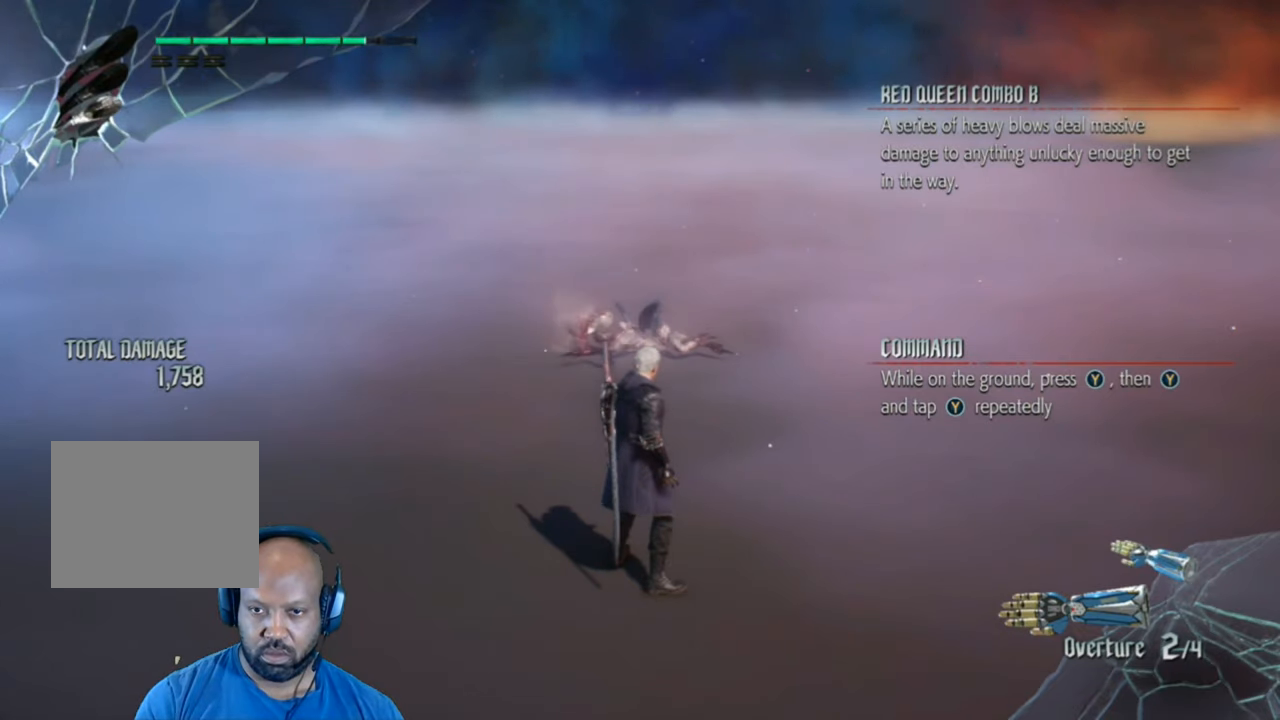
Gameplay with a controller (Xbox layout); each line is a JSON object with the inputs held at the frame after it. "events" lists button and stick changes between this image and that frame as [ms after this image, input, new state], when the widget could be followed in between. Not read: L3 R3.
{"buttons": [], "left_stick": "center", "right_stick": "center", "events": []}
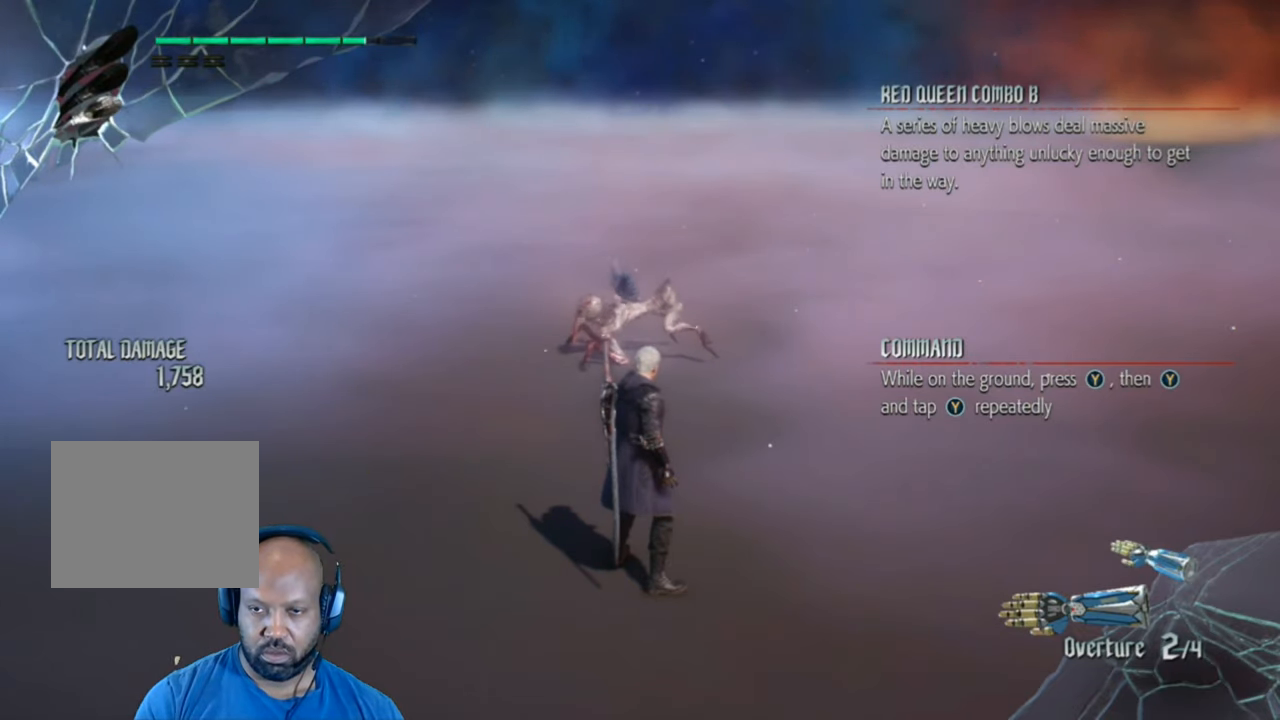
{"buttons": [], "left_stick": "center", "right_stick": "center", "events": []}
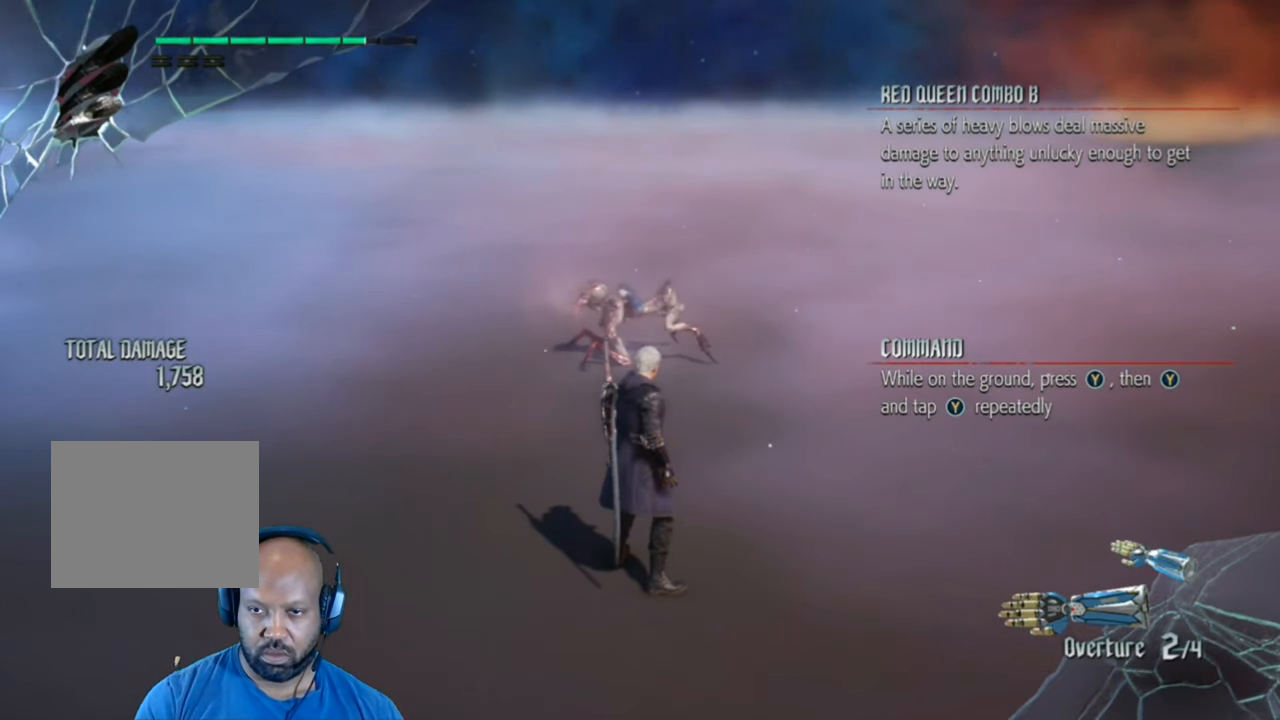
{"buttons": [], "left_stick": "center", "right_stick": "center", "events": []}
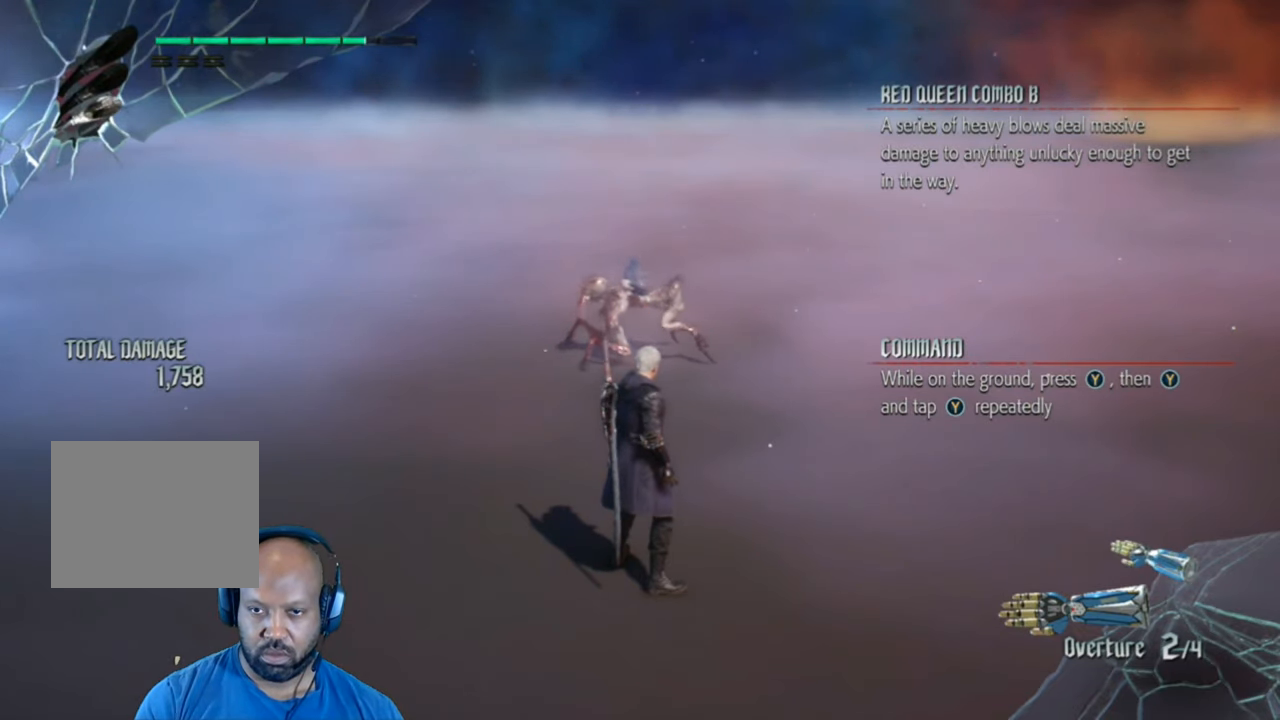
{"buttons": ["Y"], "left_stick": "up", "right_stick": "center", "events": [[200, "left_stick", "up"], [500, "Y", "down"]]}
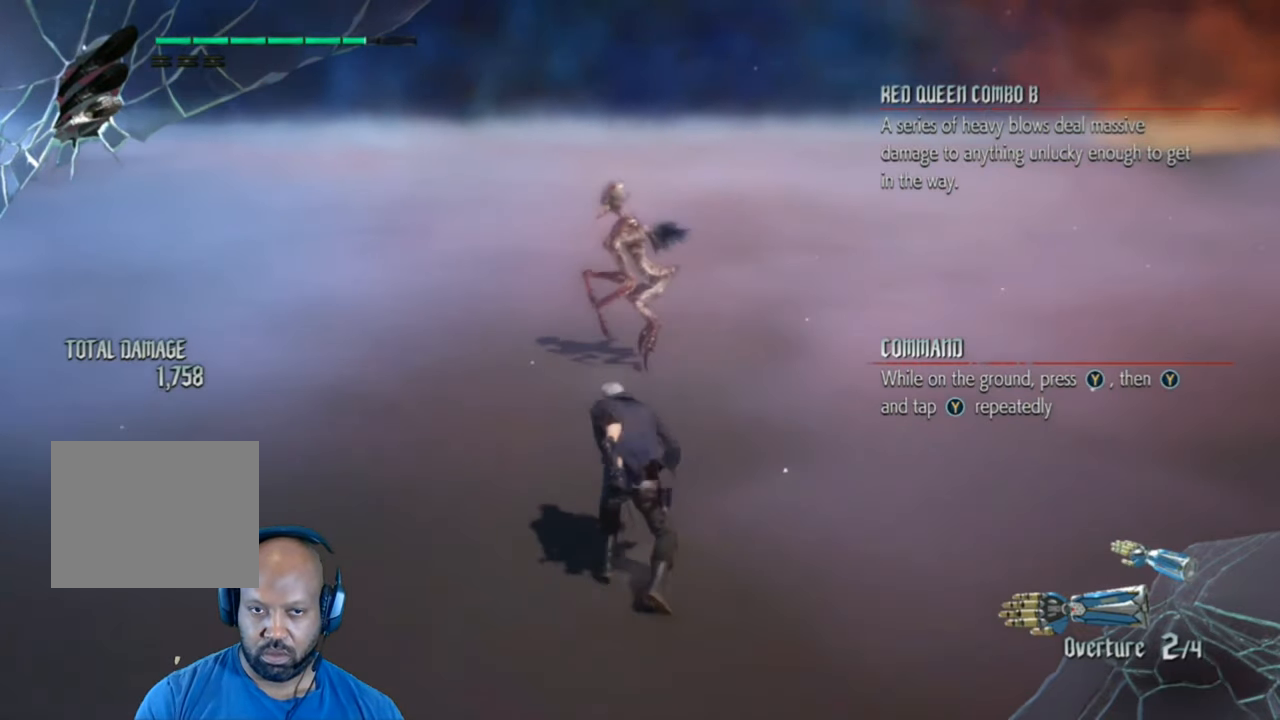
{"buttons": [], "left_stick": "up", "right_stick": "center", "events": [[500, "Y", "up"]]}
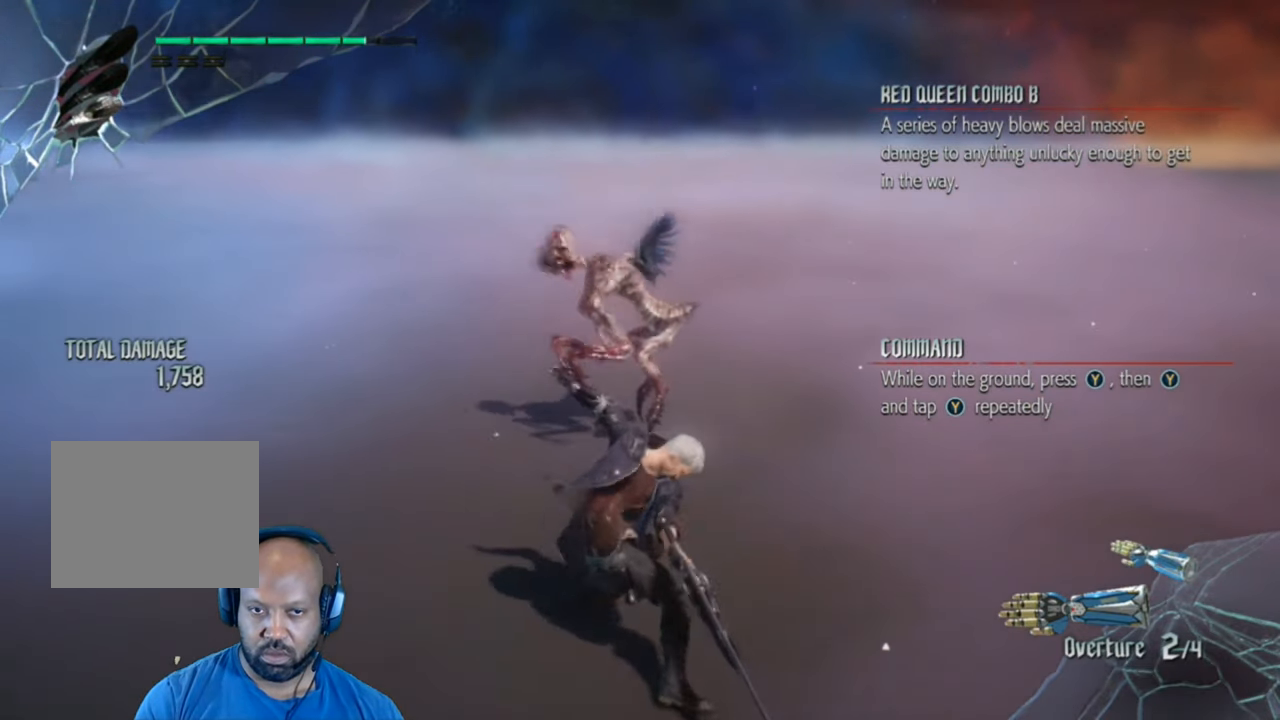
{"buttons": ["Y"], "left_stick": "center", "right_stick": "center", "events": [[40, "left_stick", "center"], [100, "Y", "down"]]}
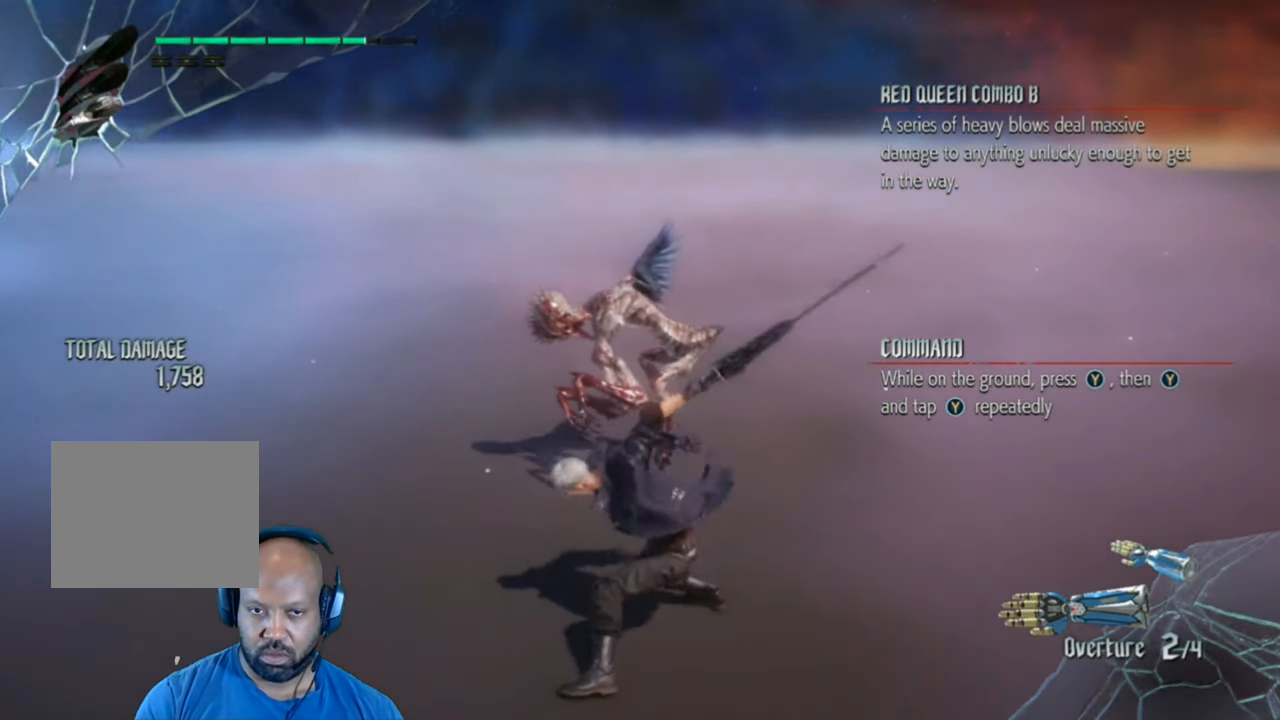
{"buttons": ["Y"], "left_stick": "center", "right_stick": "center", "events": [[200, "Y", "up"], [300, "Y", "down"], [400, "Y", "up"], [500, "Y", "down"]]}
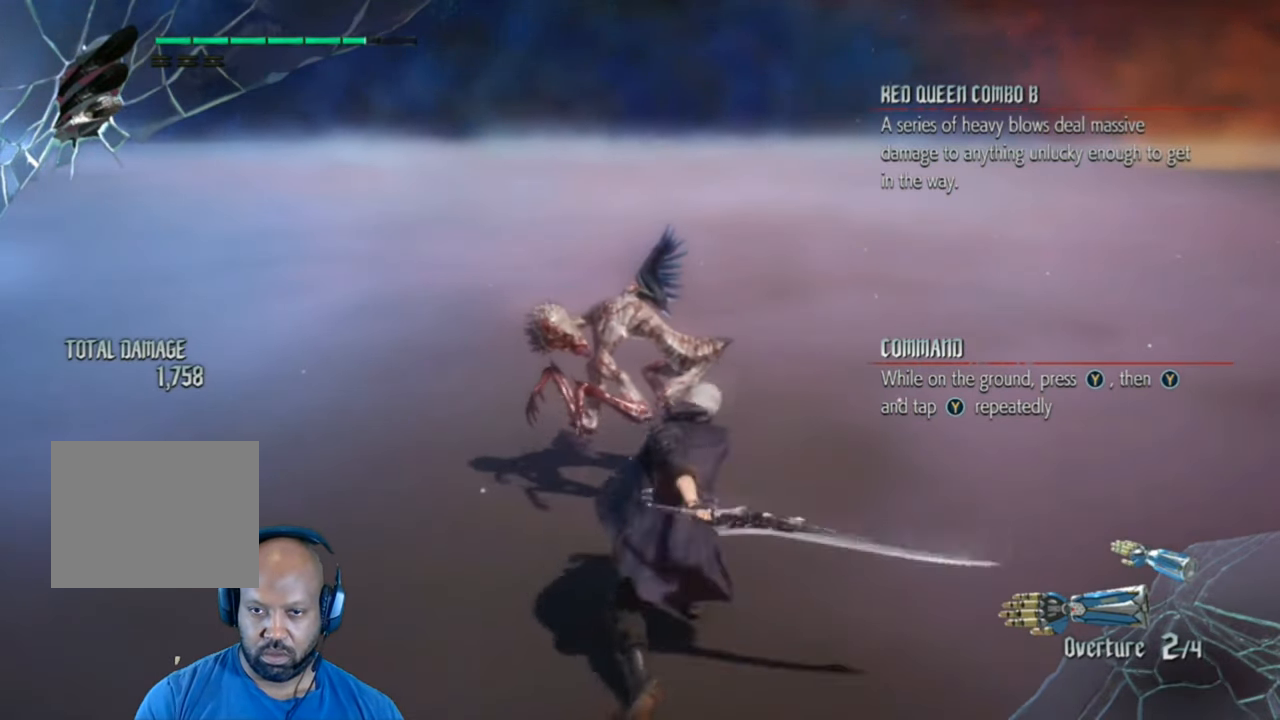
{"buttons": ["Y"], "left_stick": "center", "right_stick": "center", "events": [[80, "Y", "up"], [180, "Y", "down"], [200, "Y", "up"], [340, "Y", "down"], [380, "Y", "up"], [480, "Y", "down"]]}
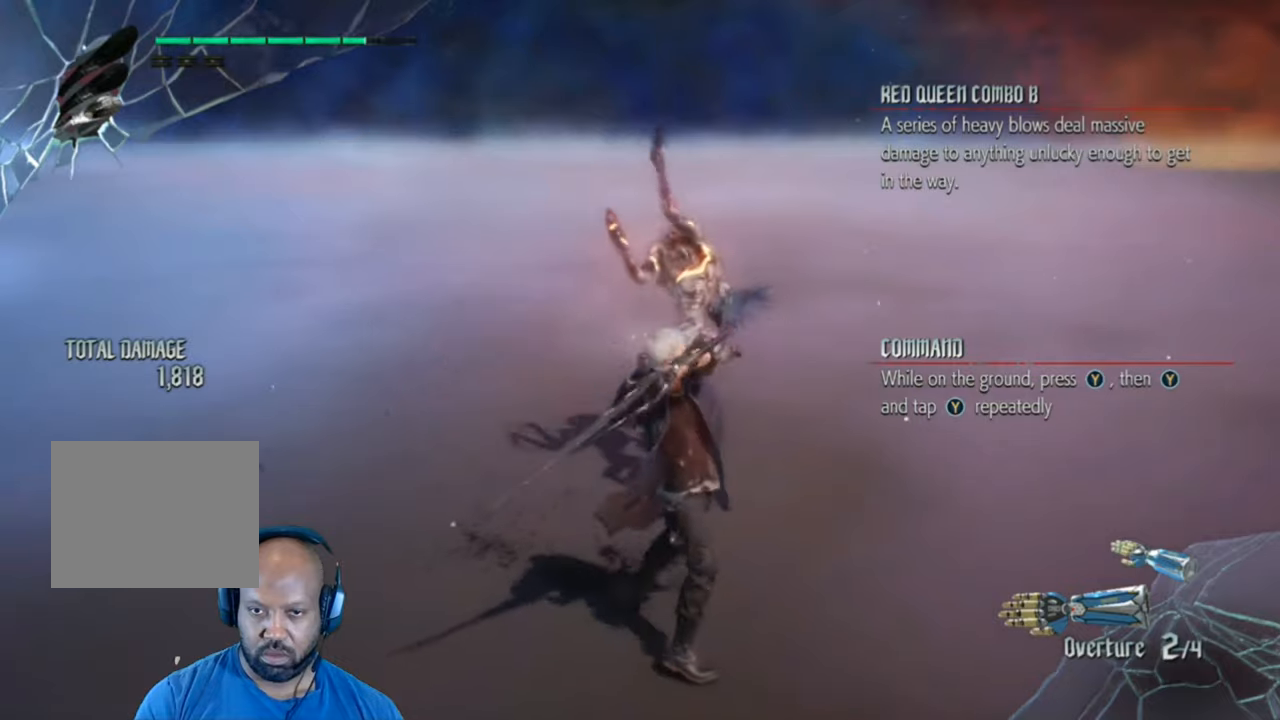
{"buttons": [], "left_stick": "center", "right_stick": "center", "events": [[40, "Y", "up"], [140, "Y", "down"], [200, "Y", "up"], [300, "Y", "down"], [380, "Y", "up"], [440, "Y", "down"], [500, "Y", "up"]]}
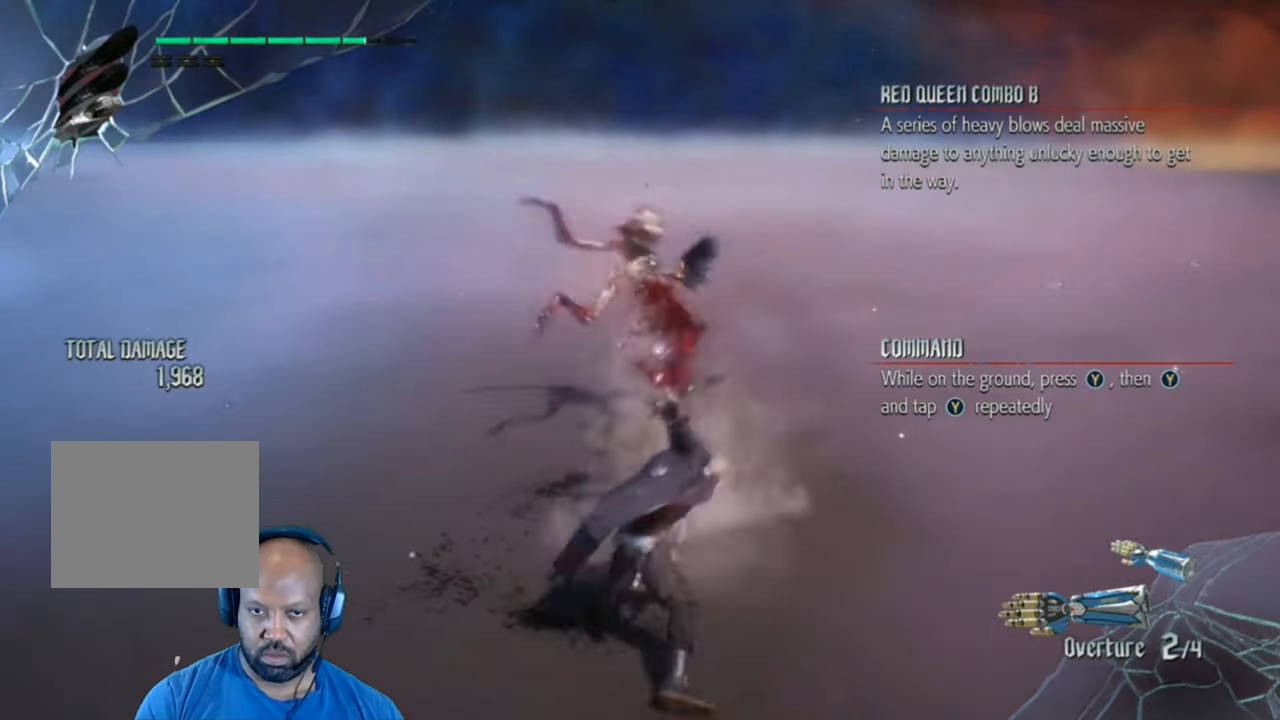
{"buttons": [], "left_stick": "center", "right_stick": "center", "events": [[100, "Y", "down"], [140, "Y", "up"], [280, "Y", "down"], [340, "Y", "up"], [440, "Y", "down"], [500, "Y", "up"]]}
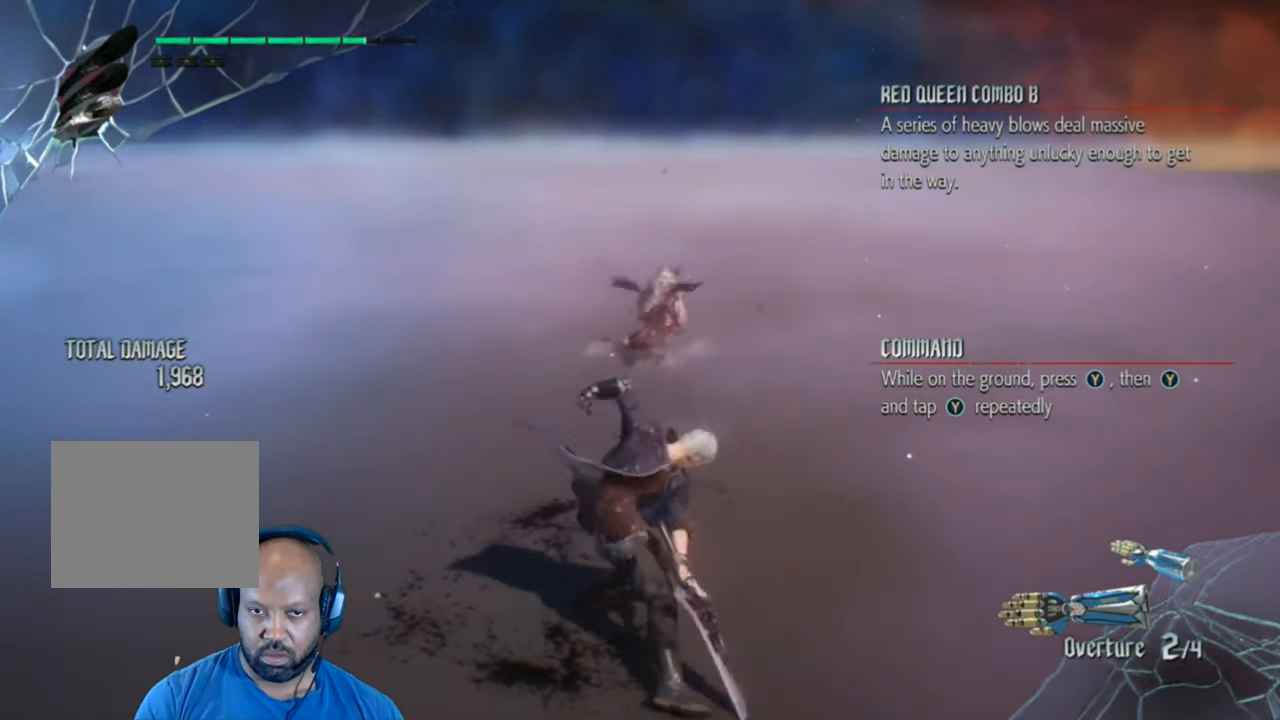
{"buttons": ["Y"], "left_stick": "center", "right_stick": "center", "events": [[100, "Y", "down"], [180, "Y", "up"], [280, "Y", "down"], [340, "Y", "up"], [480, "Y", "down"]]}
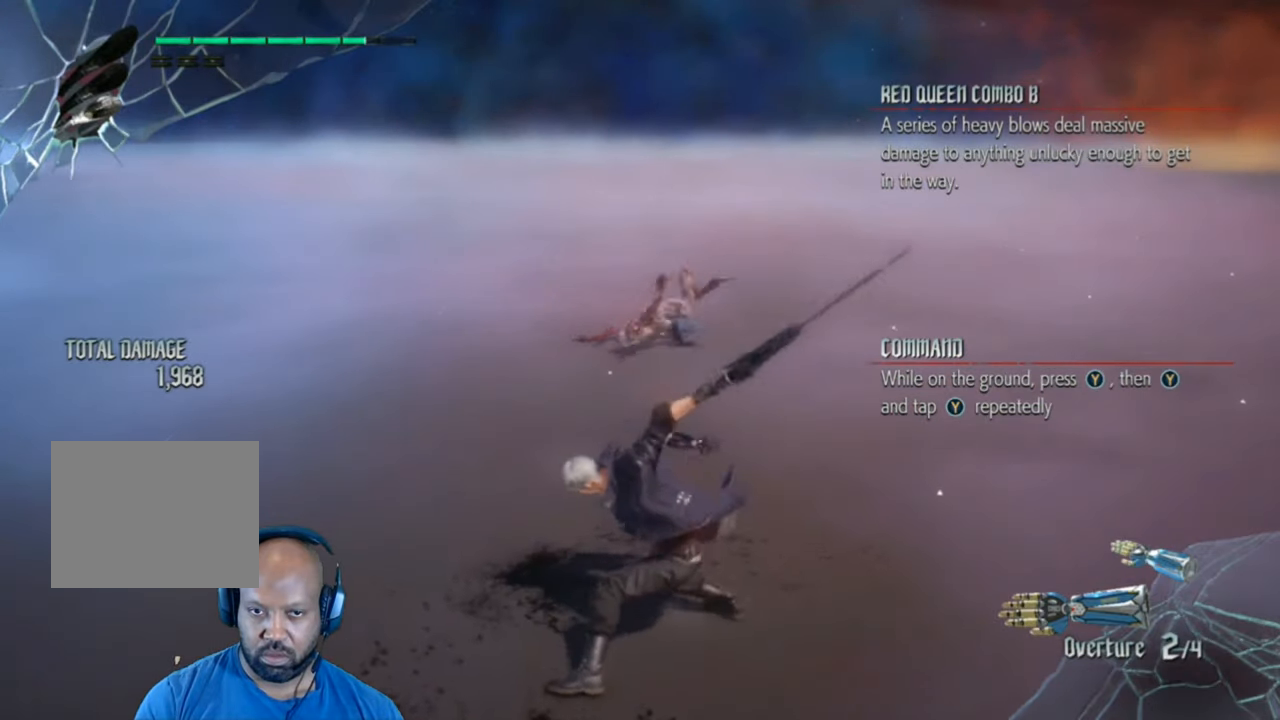
{"buttons": ["Y"], "left_stick": "center", "right_stick": "center", "events": []}
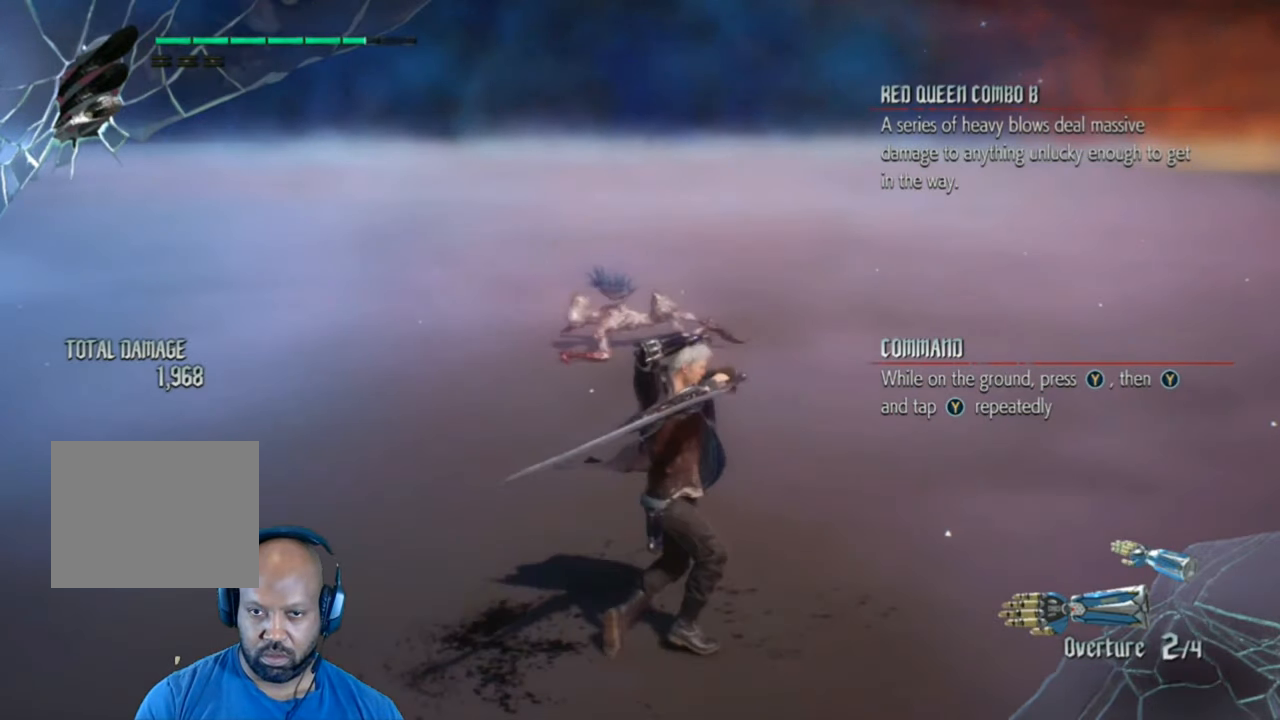
{"buttons": ["Y"], "left_stick": "up", "right_stick": "center", "events": [[180, "left_stick", "up"]]}
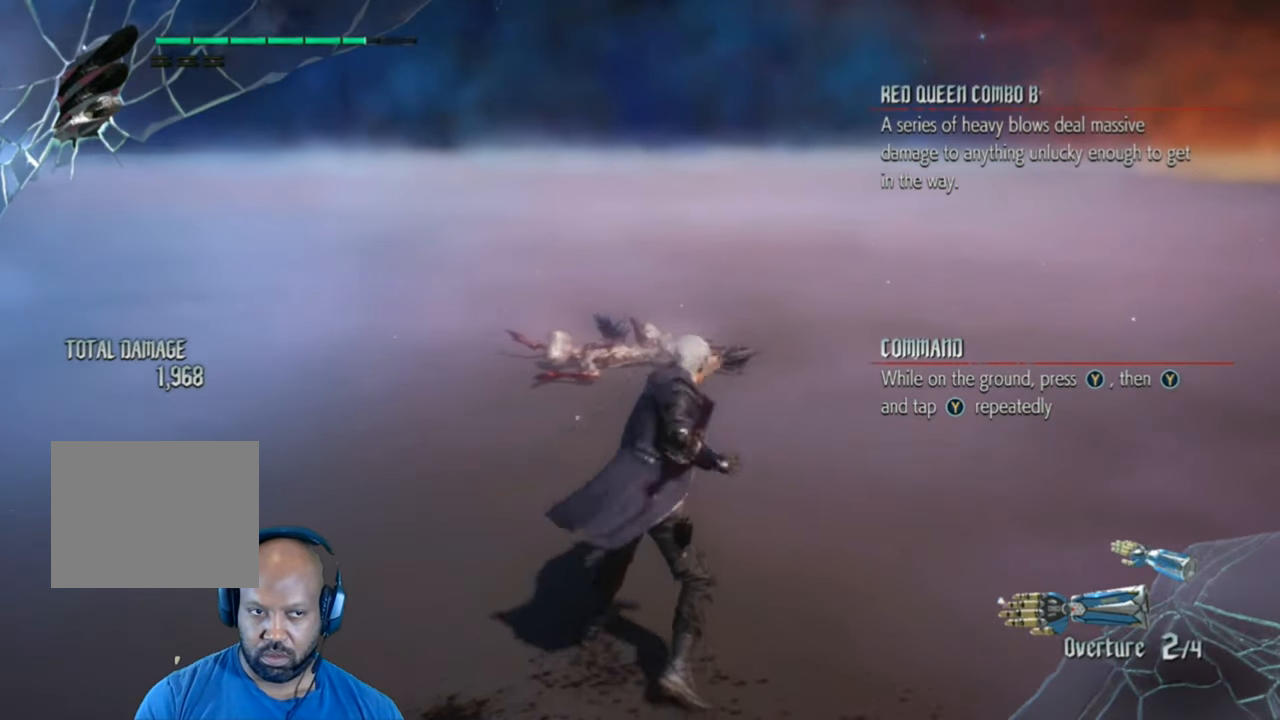
{"buttons": ["Y"], "left_stick": "up", "right_stick": "center", "events": []}
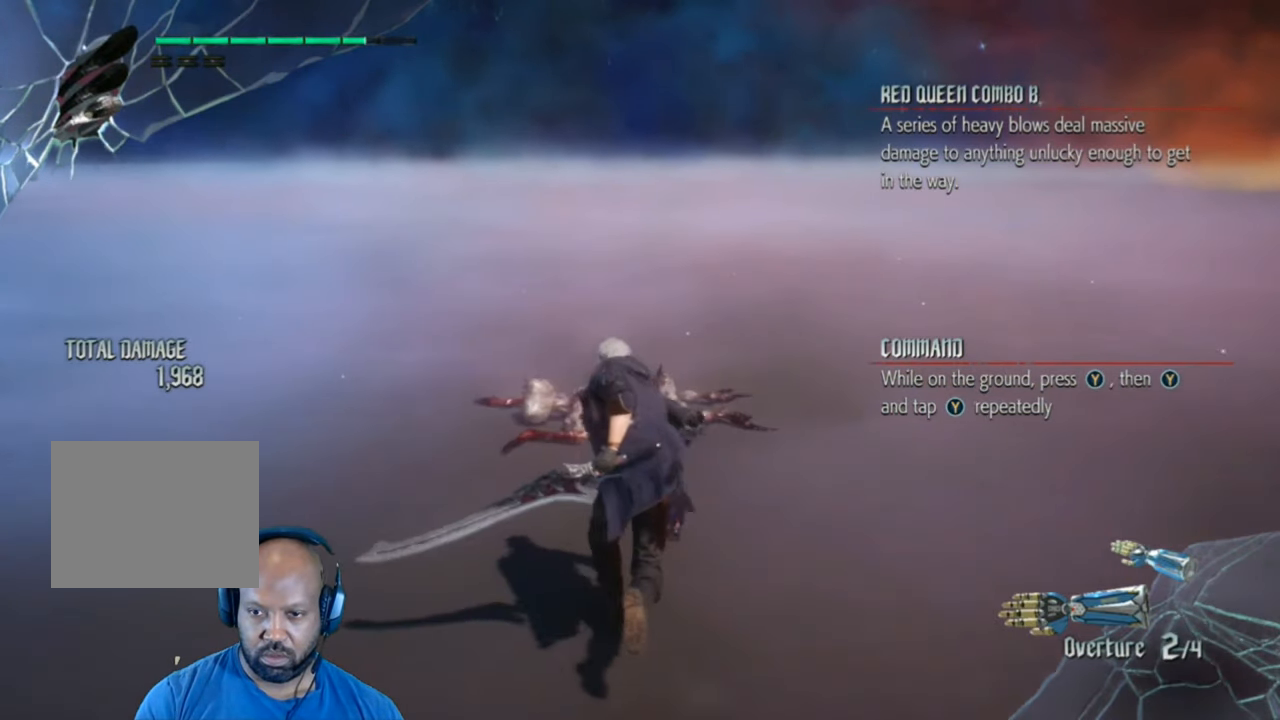
{"buttons": ["Y"], "left_stick": "center", "right_stick": "center", "events": [[180, "left_stick", "center"]]}
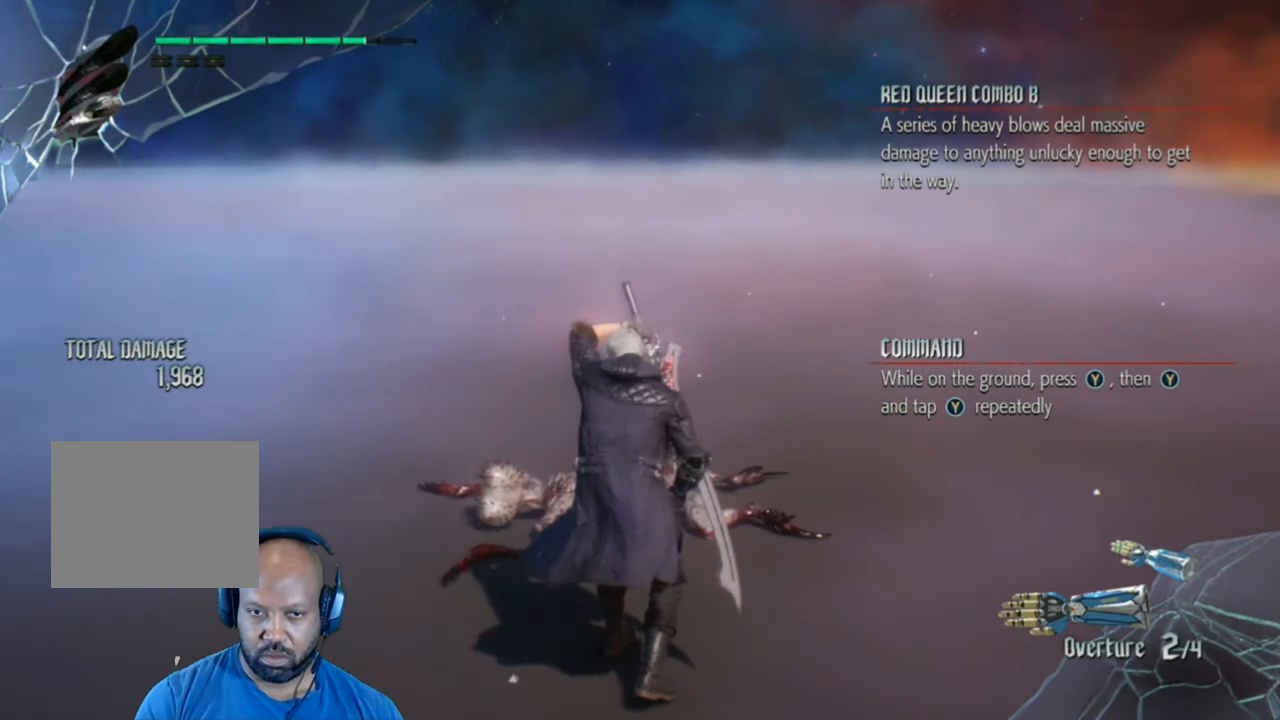
{"buttons": ["Y"], "left_stick": "center", "right_stick": "center", "events": [[100, "Y", "up"], [340, "Y", "down"]]}
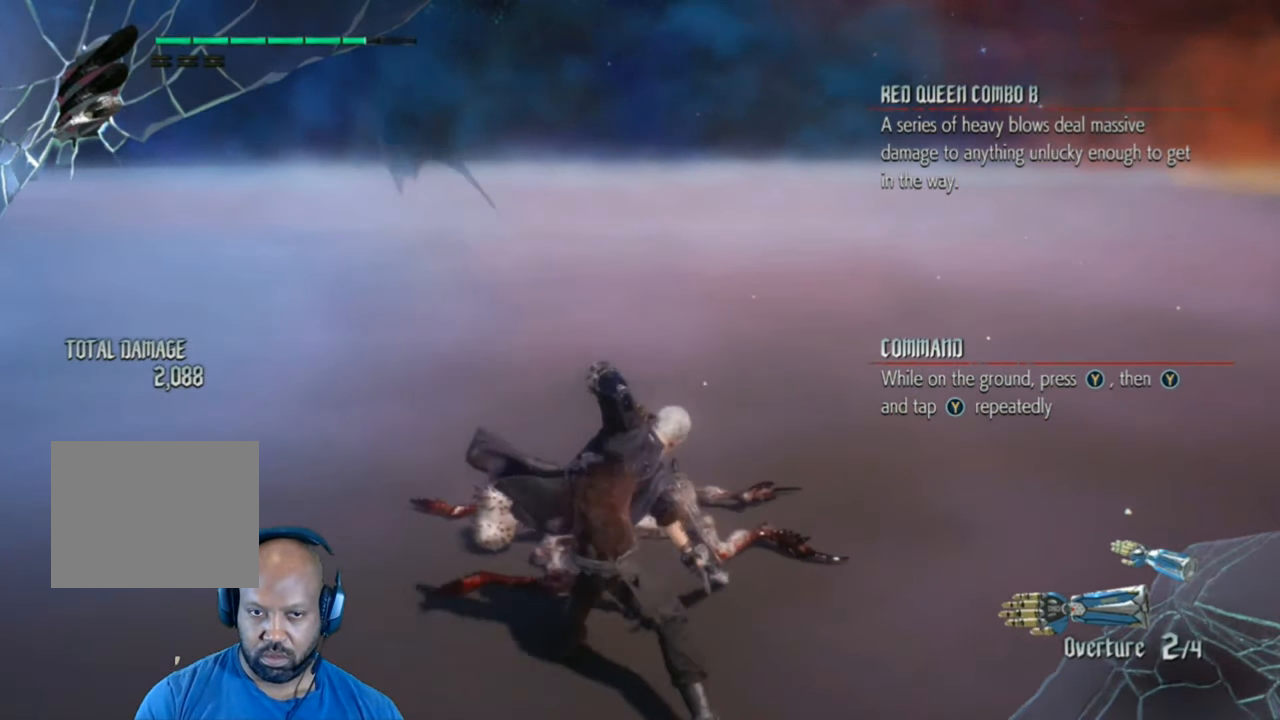
{"buttons": ["Y"], "left_stick": "center", "right_stick": "center", "events": []}
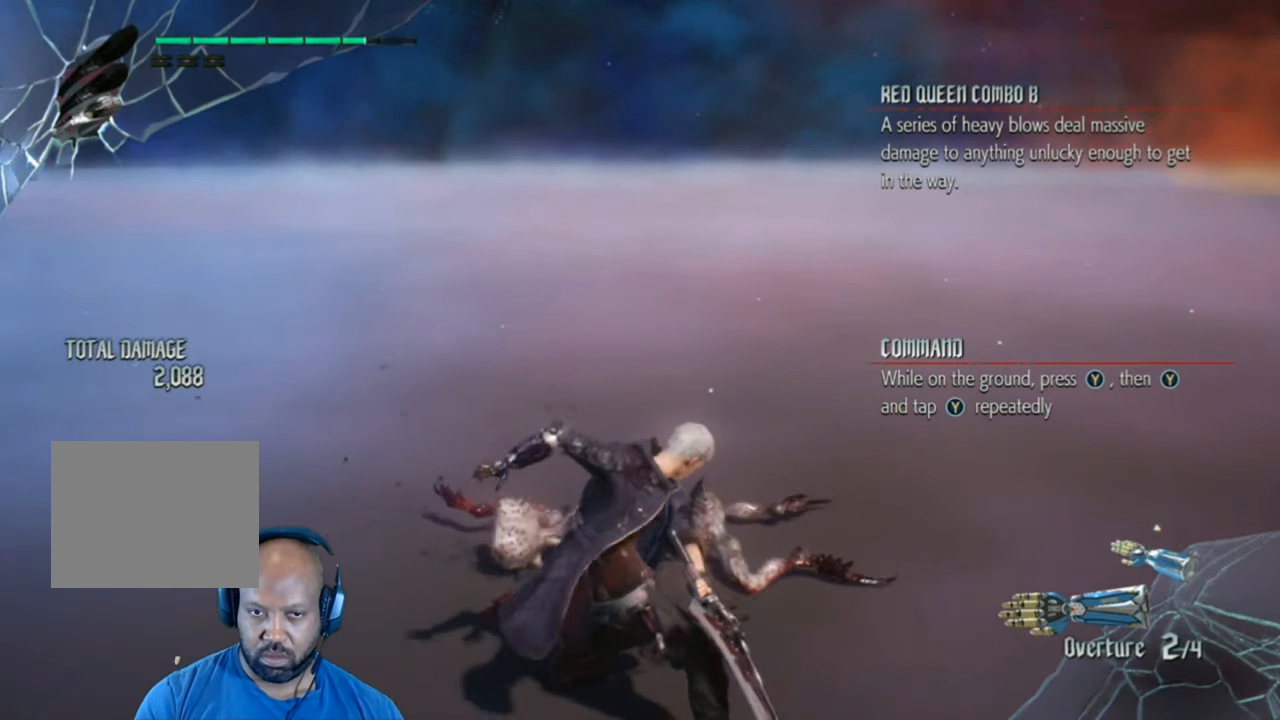
{"buttons": ["Y"], "left_stick": "center", "right_stick": "center", "events": [[80, "Y", "up"], [180, "Y", "down"]]}
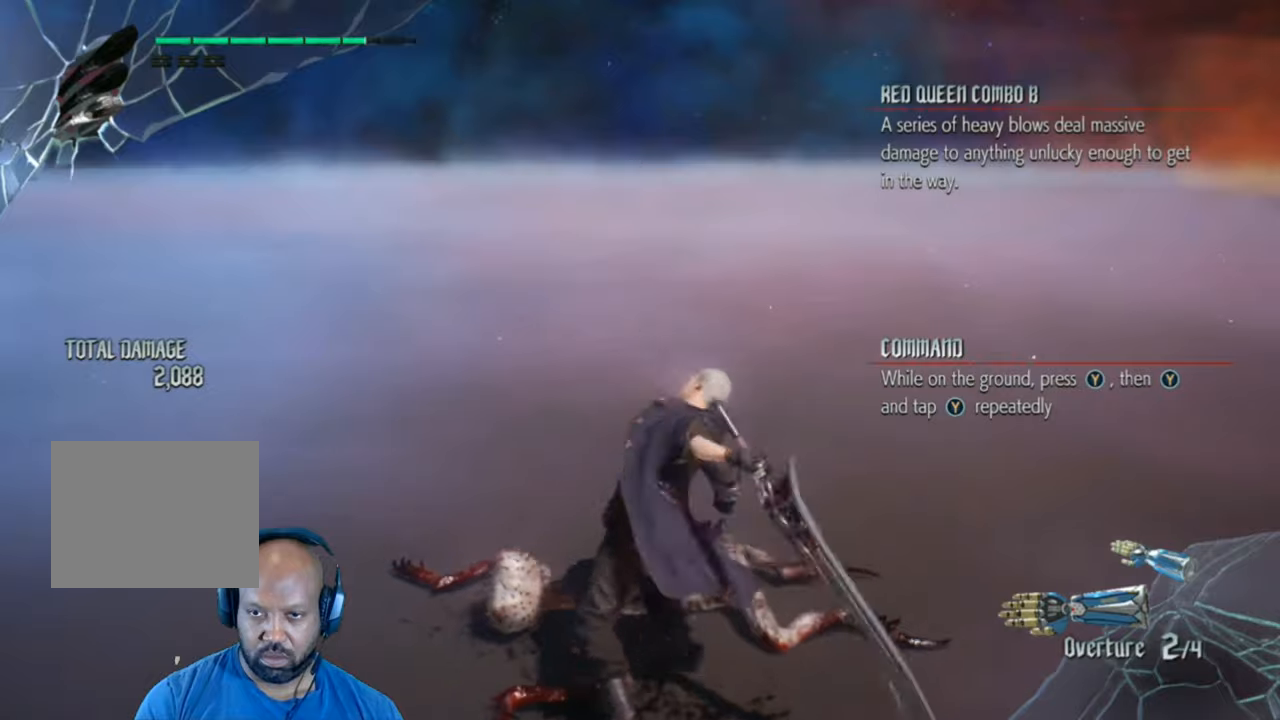
{"buttons": [], "left_stick": "center", "right_stick": "center", "events": [[240, "Y", "up"], [400, "Y", "down"], [500, "Y", "up"]]}
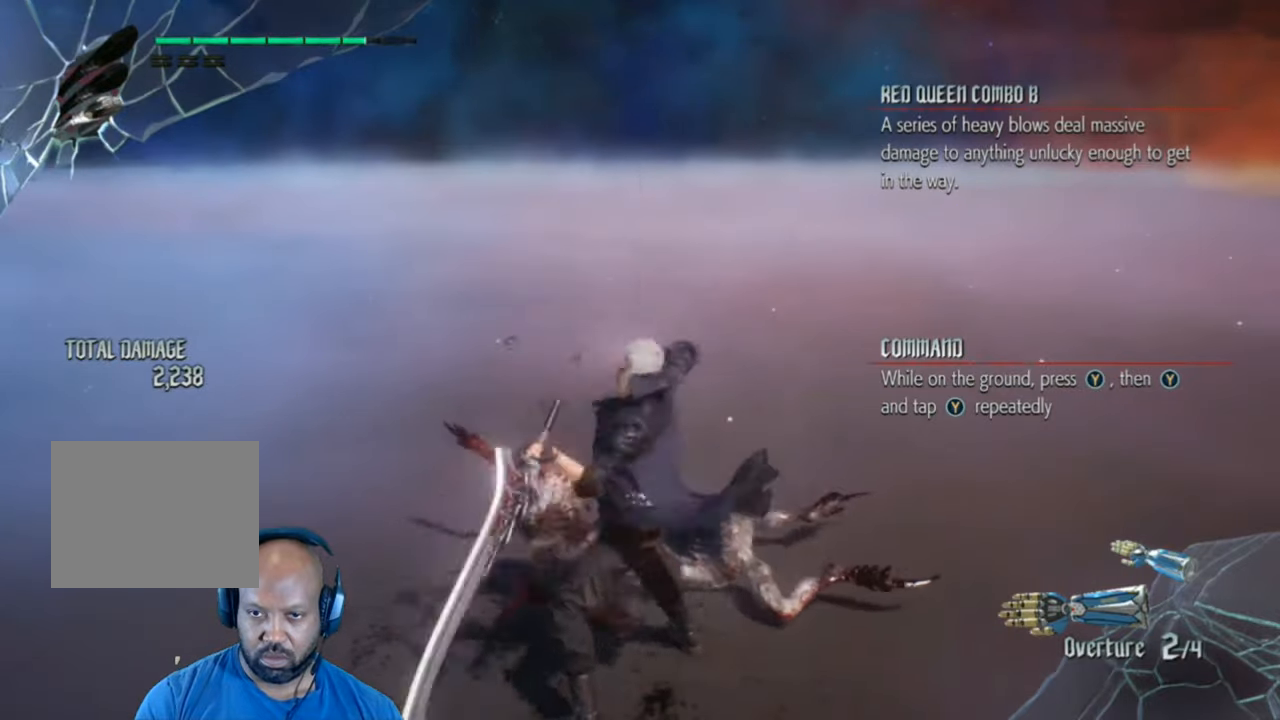
{"buttons": [], "left_stick": "center", "right_stick": "center", "events": [[100, "Y", "down"], [180, "Y", "up"], [280, "Y", "down"], [340, "Y", "up"], [400, "Y", "down"], [480, "Y", "up"]]}
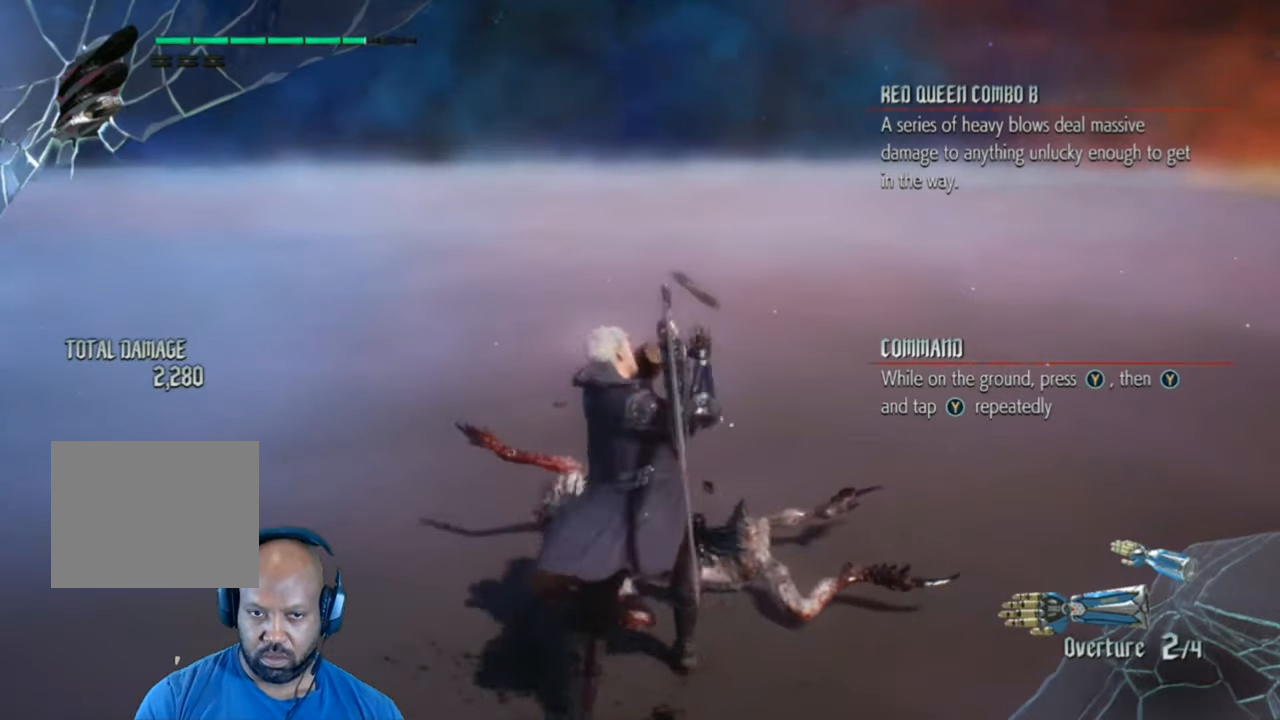
{"buttons": [], "left_stick": "center", "right_stick": "center", "events": [[80, "Y", "down"], [100, "Y", "up"], [180, "Y", "down"], [300, "Y", "up"], [340, "Y", "down"], [440, "Y", "up"]]}
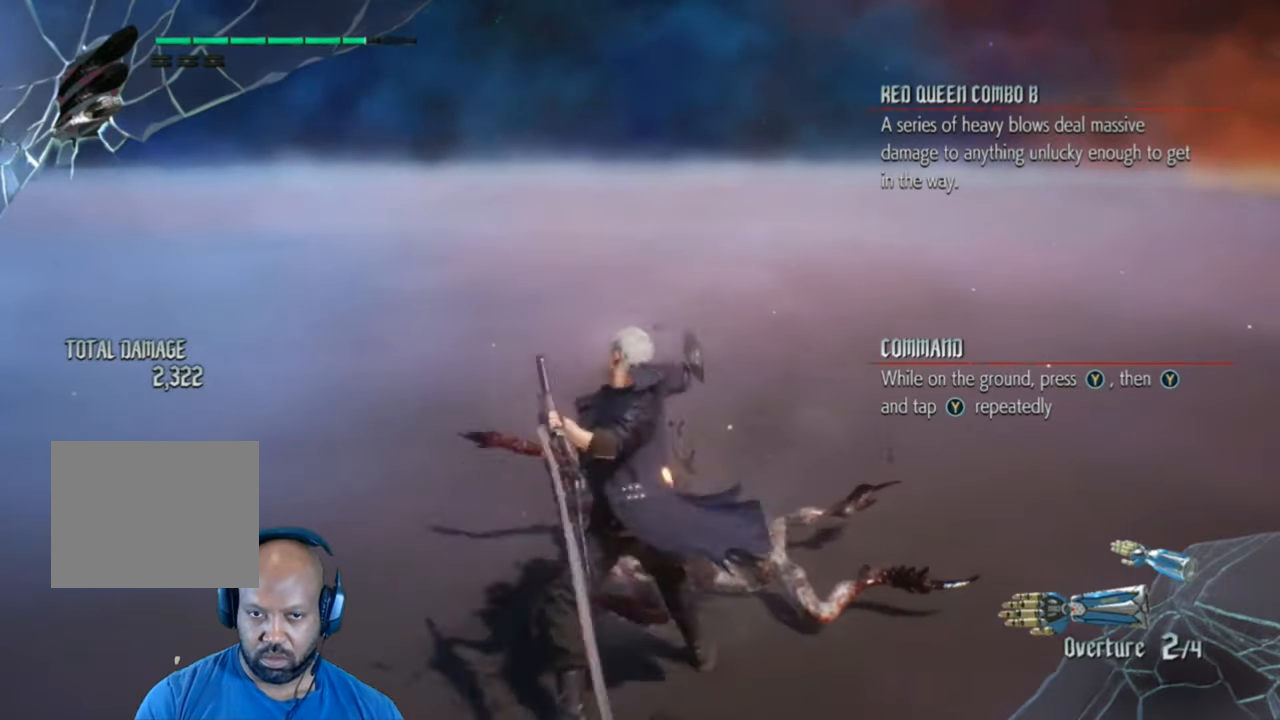
{"buttons": [], "left_stick": "center", "right_stick": "center", "events": [[140, "Y", "down"], [240, "Y", "up"], [340, "Y", "down"], [440, "Y", "up"]]}
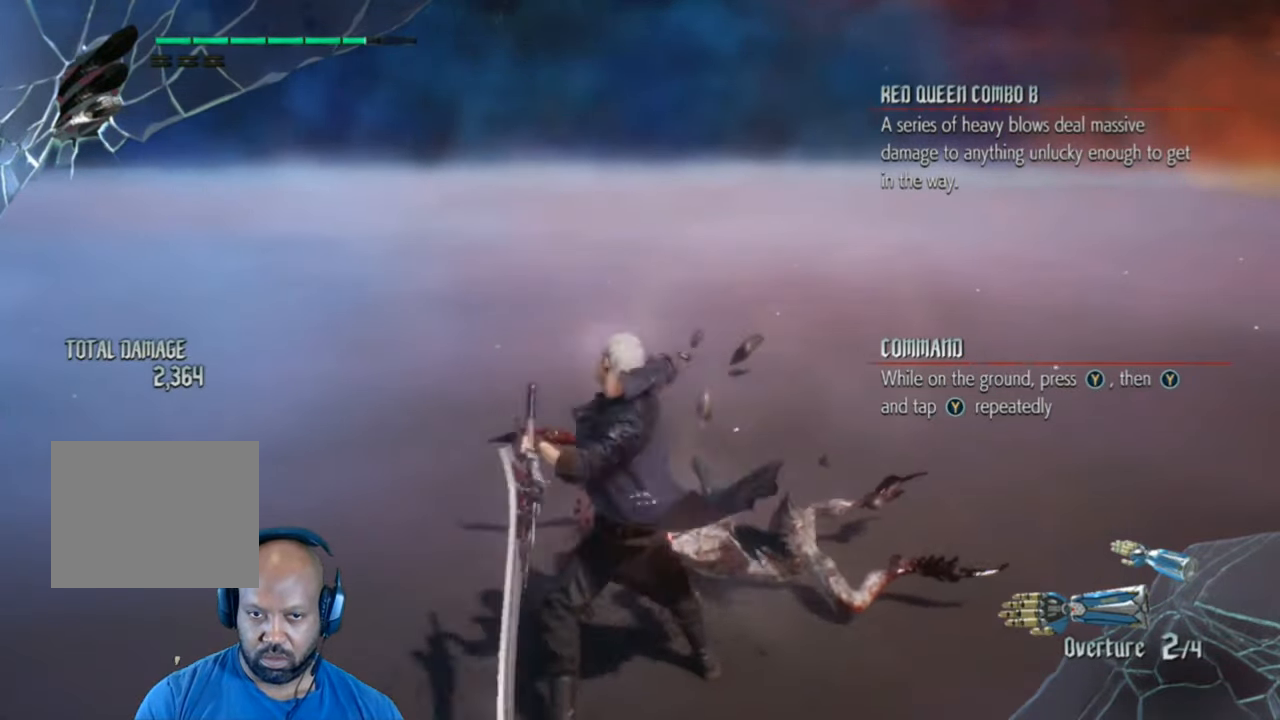
{"buttons": [], "left_stick": "center", "right_stick": "center", "events": [[40, "Y", "down"], [100, "Y", "up"], [240, "Y", "down"], [300, "Y", "up"], [400, "Y", "down"], [500, "Y", "up"]]}
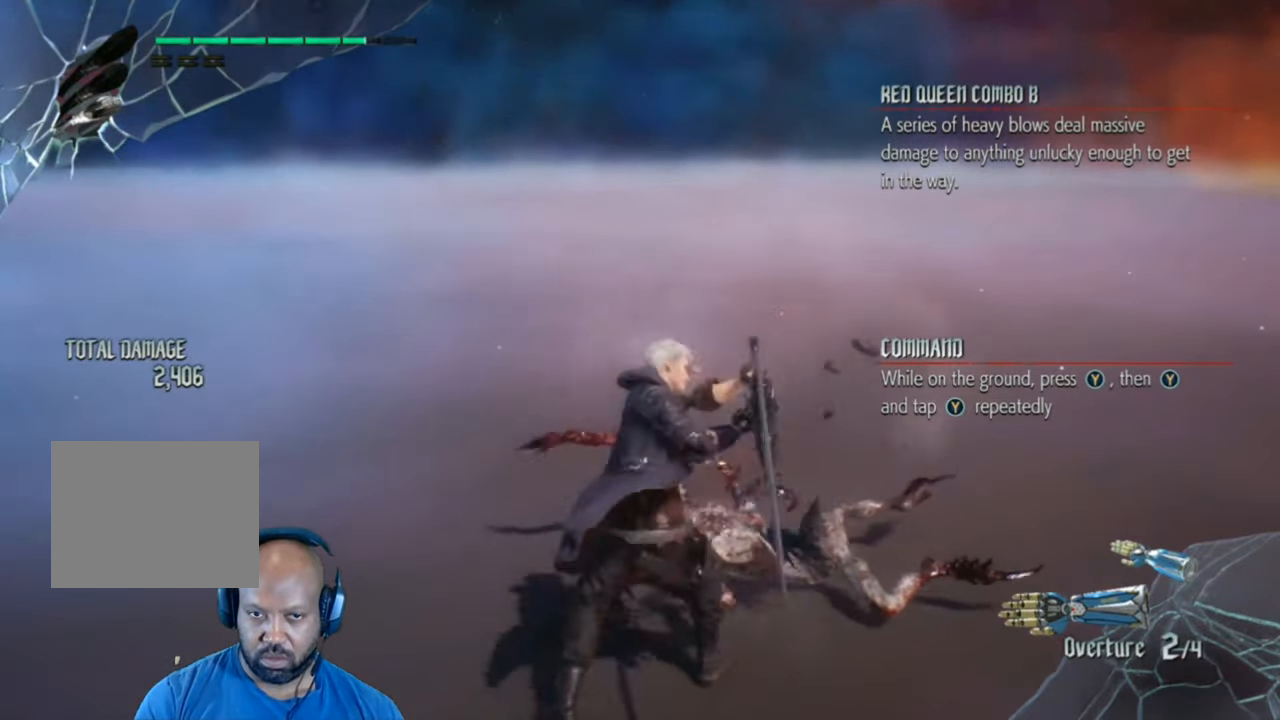
{"buttons": ["Y"], "left_stick": "center", "right_stick": "center", "events": [[80, "Y", "down"], [140, "Y", "up"], [280, "Y", "down"], [380, "Y", "up"], [480, "Y", "down"]]}
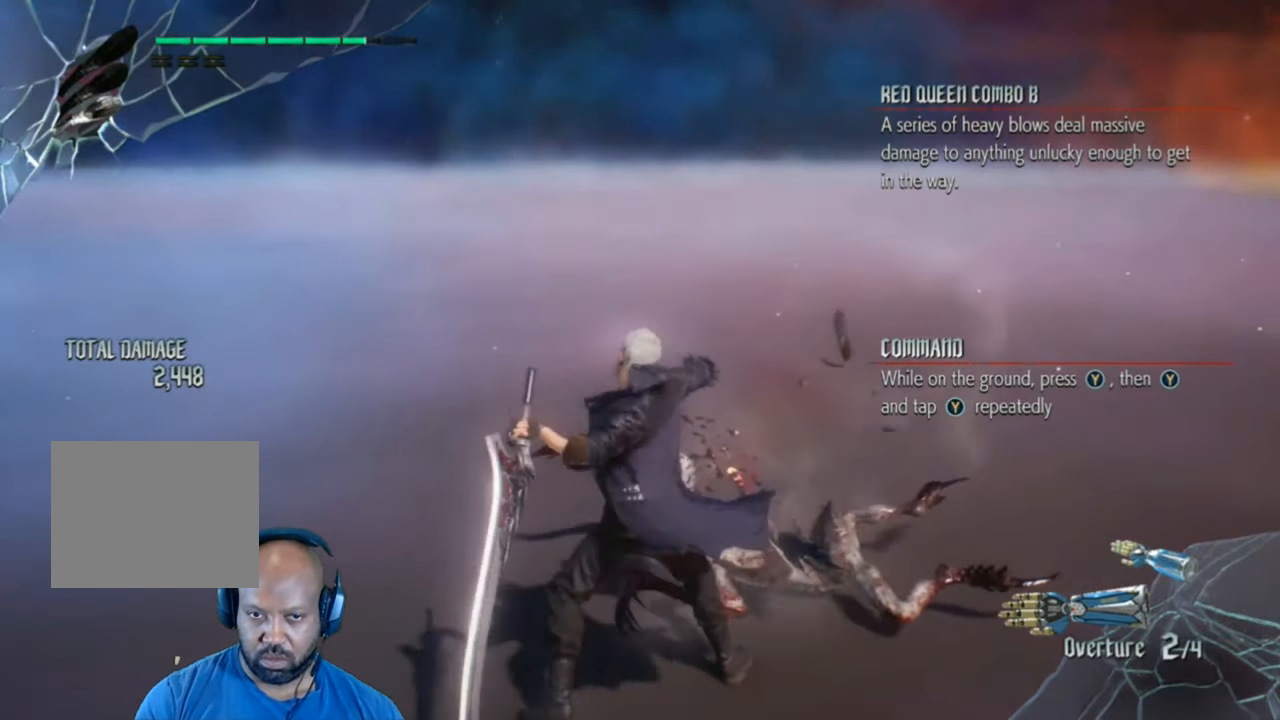
{"buttons": ["Y"], "left_stick": "center", "right_stick": "center", "events": [[80, "Y", "up"], [140, "Y", "down"], [240, "Y", "up"], [340, "Y", "down"], [400, "Y", "up"], [500, "Y", "down"]]}
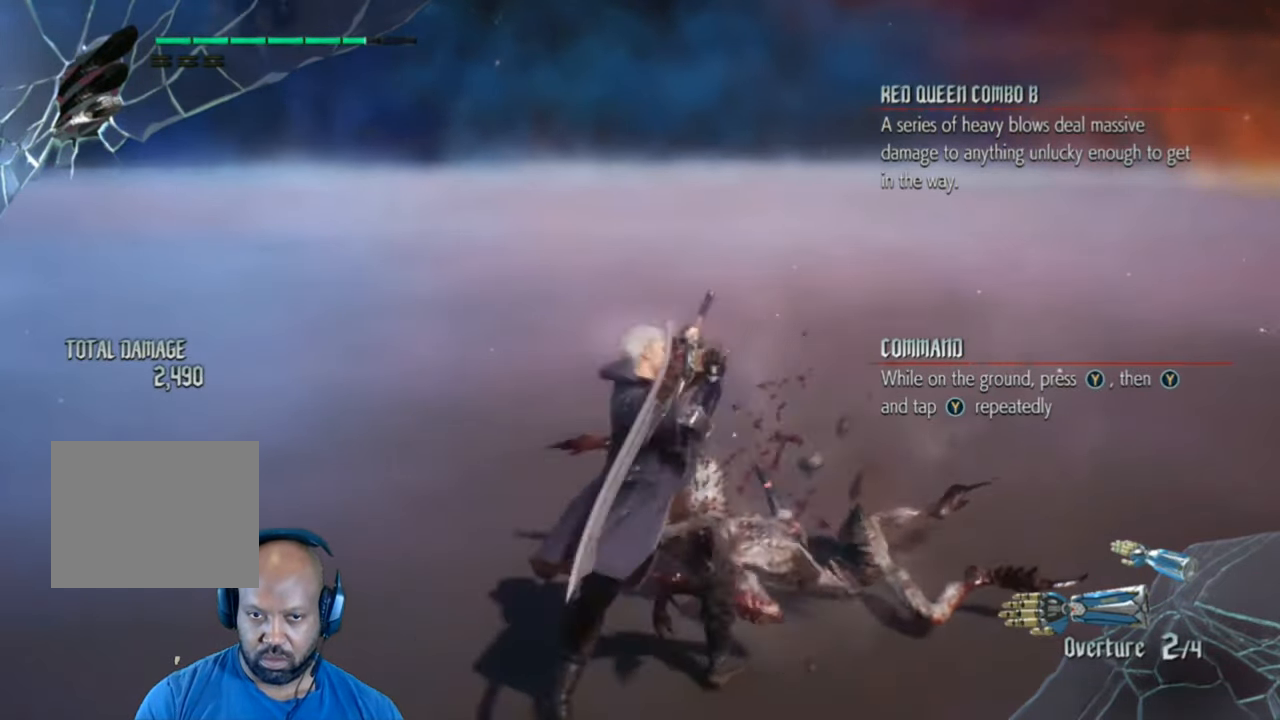
{"buttons": ["Y"], "left_stick": "center", "right_stick": "center", "events": [[100, "Y", "up"], [200, "Y", "down"]]}
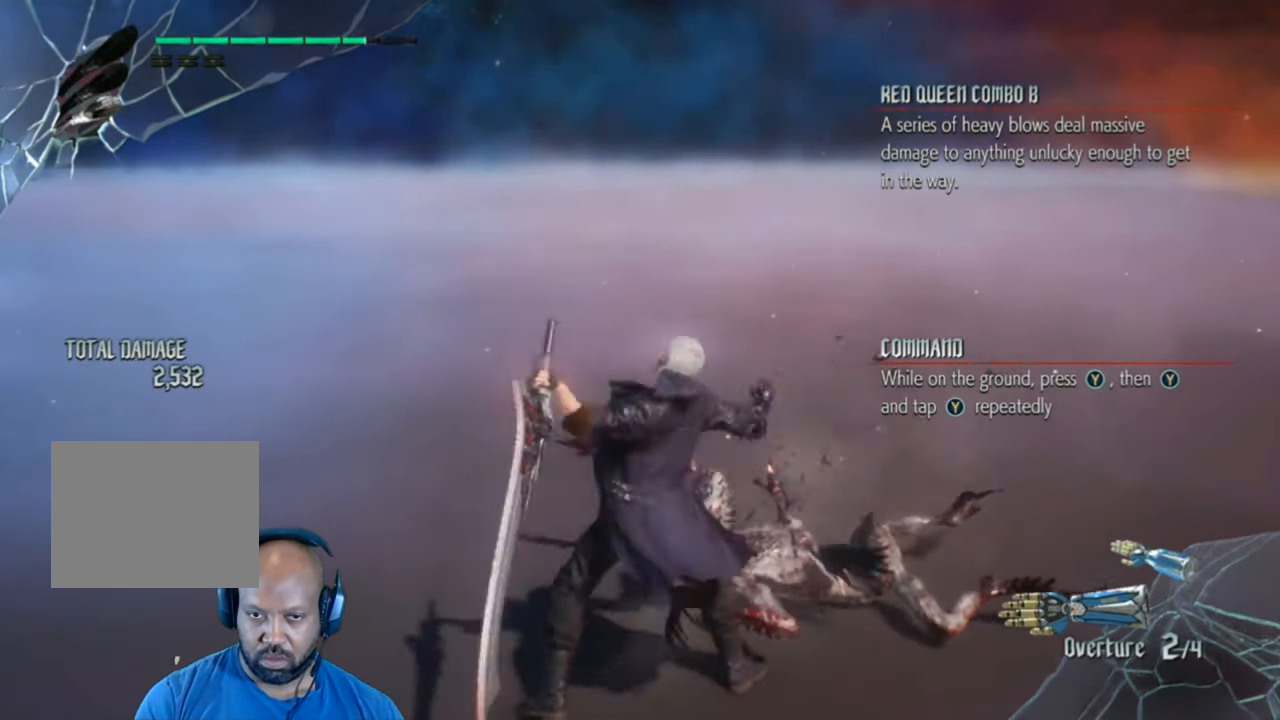
{"buttons": ["Y"], "left_stick": "center", "right_stick": "center", "events": []}
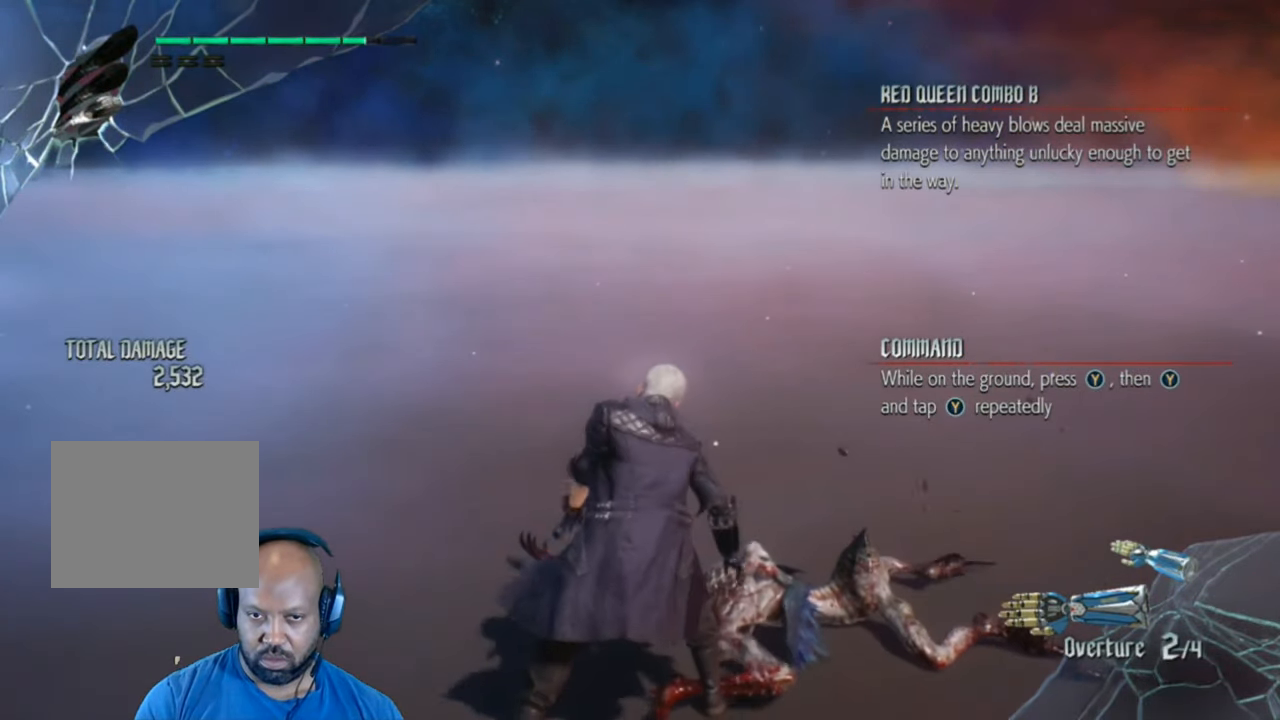
{"buttons": [], "left_stick": "center", "right_stick": "center", "events": [[400, "Y", "up"]]}
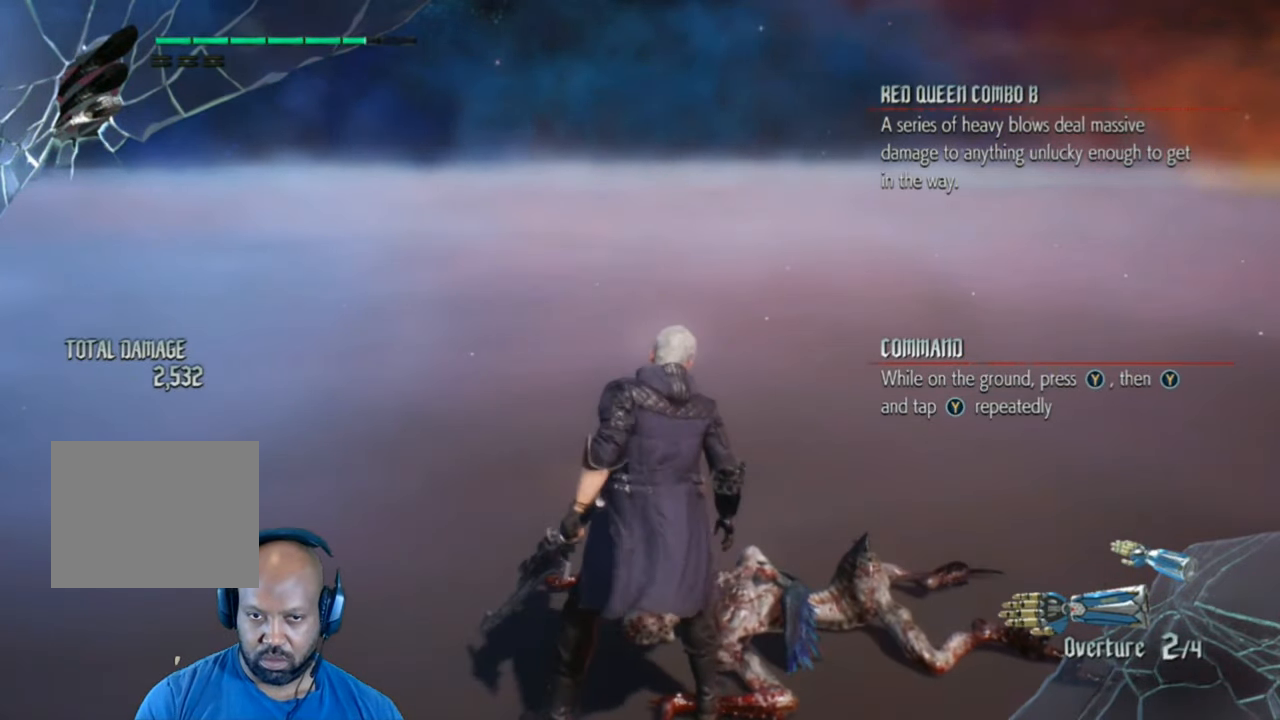
{"buttons": [], "left_stick": "center", "right_stick": "center", "events": [[80, "Y", "down"], [140, "Y", "up"], [240, "Y", "down"], [300, "Y", "up"]]}
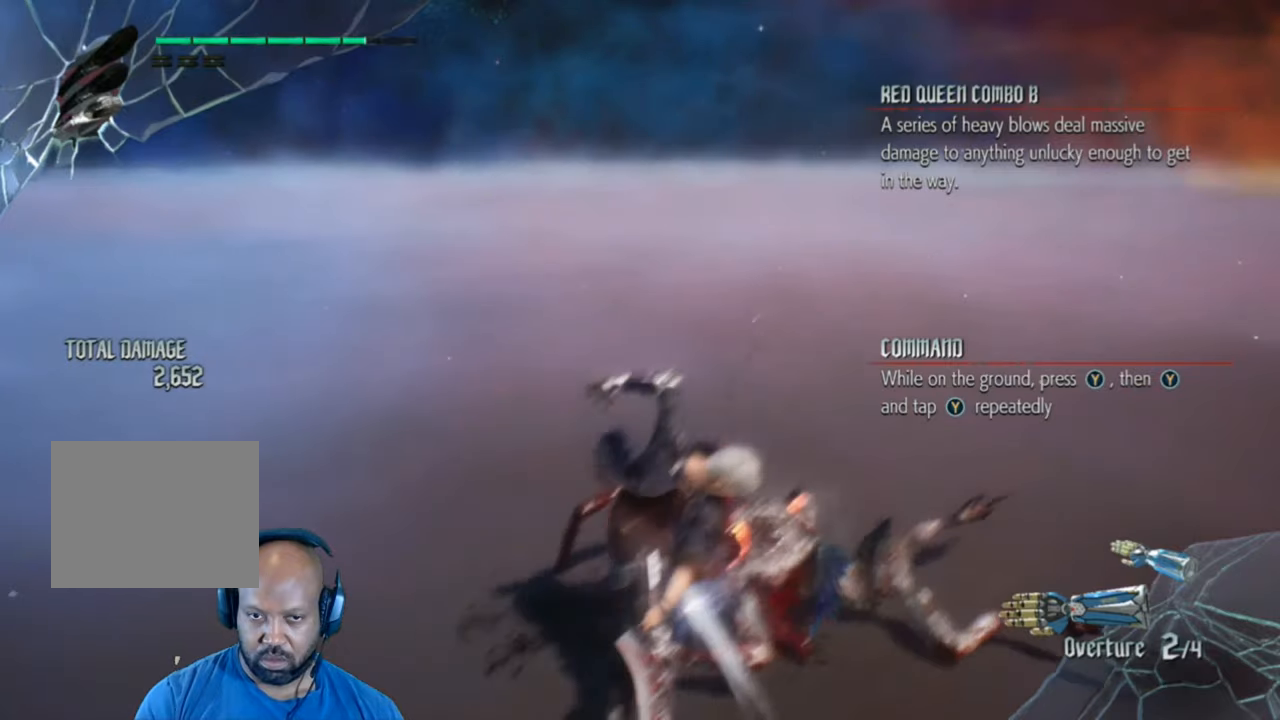
{"buttons": [], "left_stick": "center", "right_stick": "center", "events": [[100, "Y", "down"], [180, "Y", "up"], [300, "Y", "down"], [380, "Y", "up"]]}